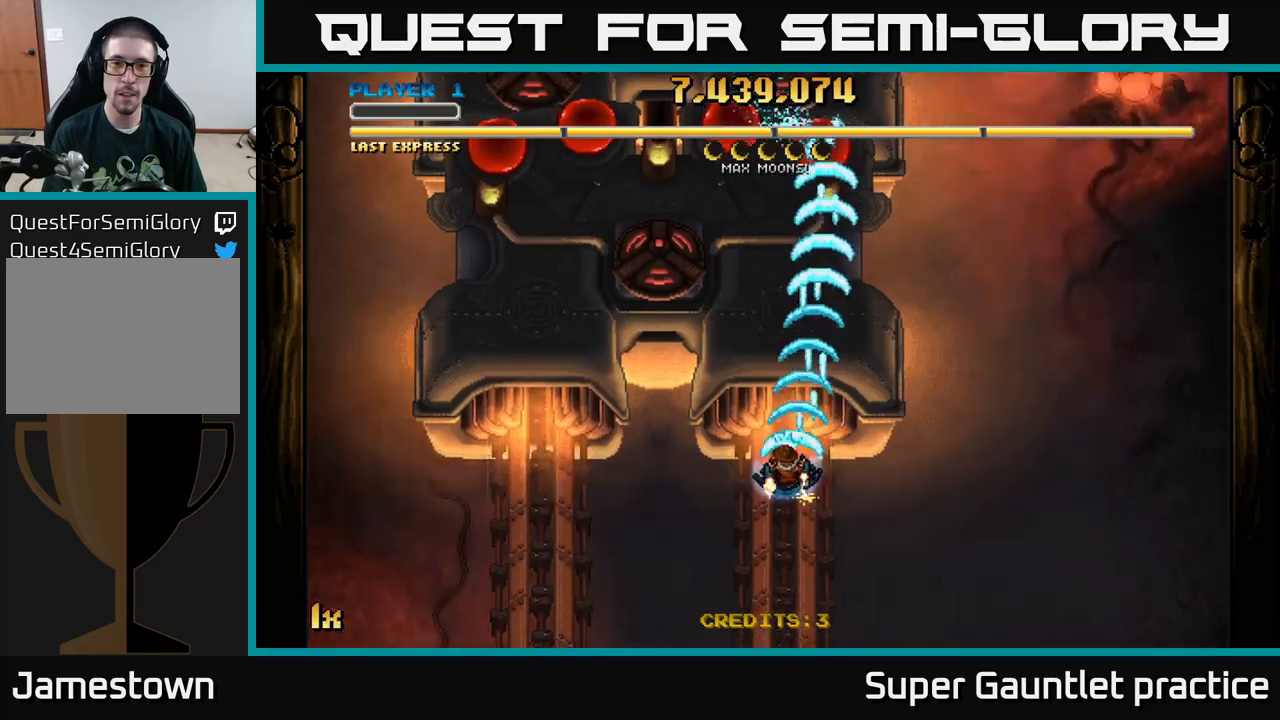
Gameplay with a controller (Xbox layout); each line is a JSON object with the inputs held at the frame after it. "events" lists button and stick changes between this image and that frame as [ms after this image, input, new state], when the widget could be followed in between. Not read: right_stick.
{"buttons": ["A"], "left_stick": "down-left", "events": [[33, "left_stick", "up-left"], [83, "left_stick", "up"], [300, "left_stick", "left"], [483, "left_stick", "down-left"]]}
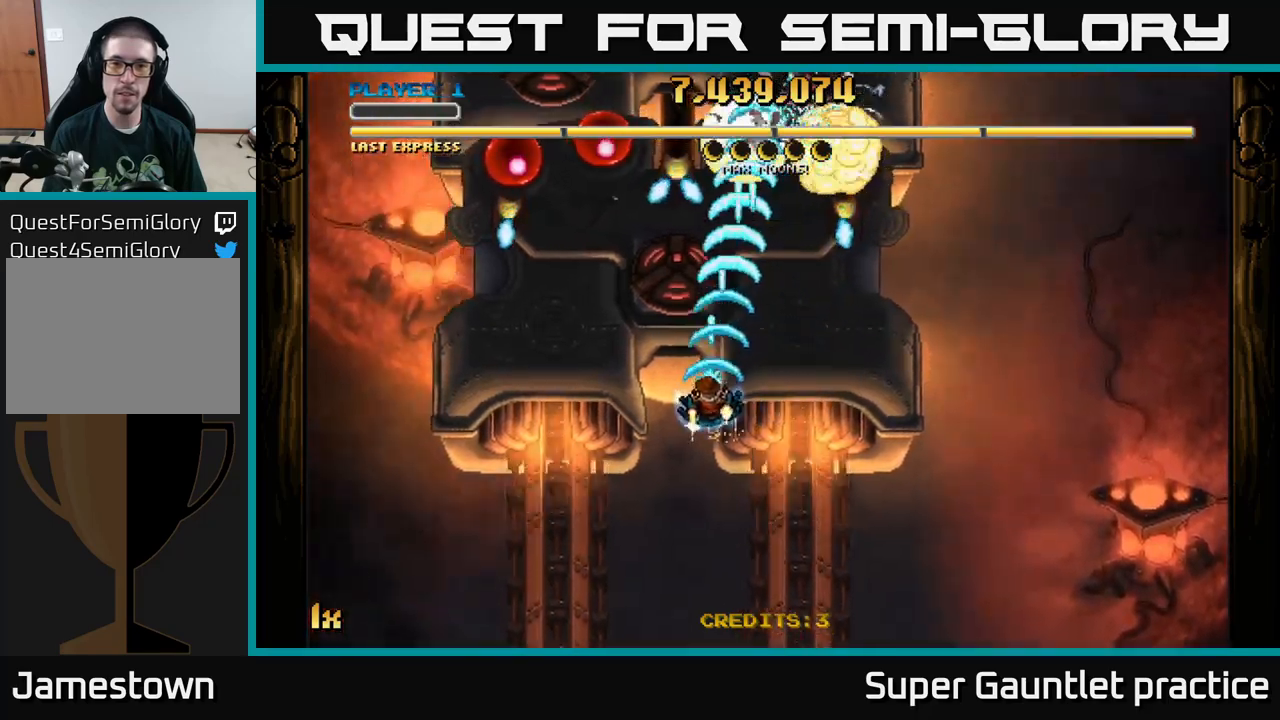
{"buttons": ["A"], "left_stick": "down-left", "events": []}
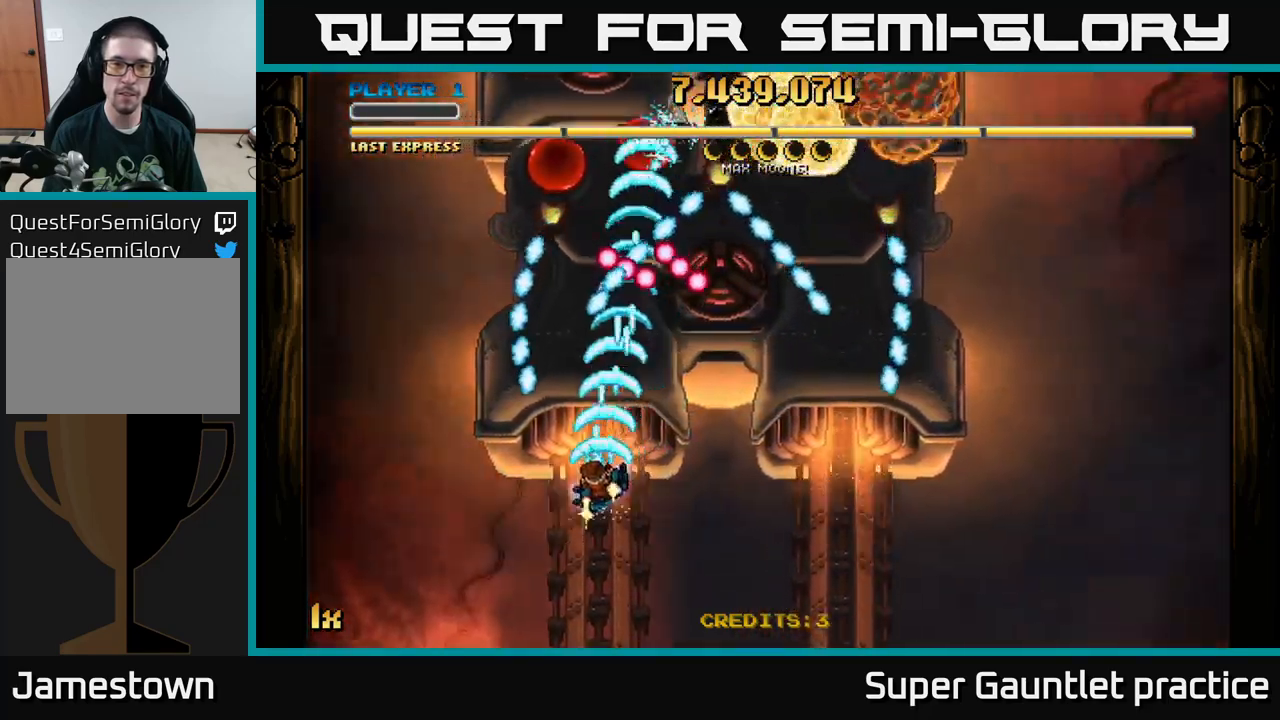
{"buttons": ["A"], "left_stick": "up-right", "events": [[217, "left_stick", "down-right"], [300, "left_stick", "up-right"]]}
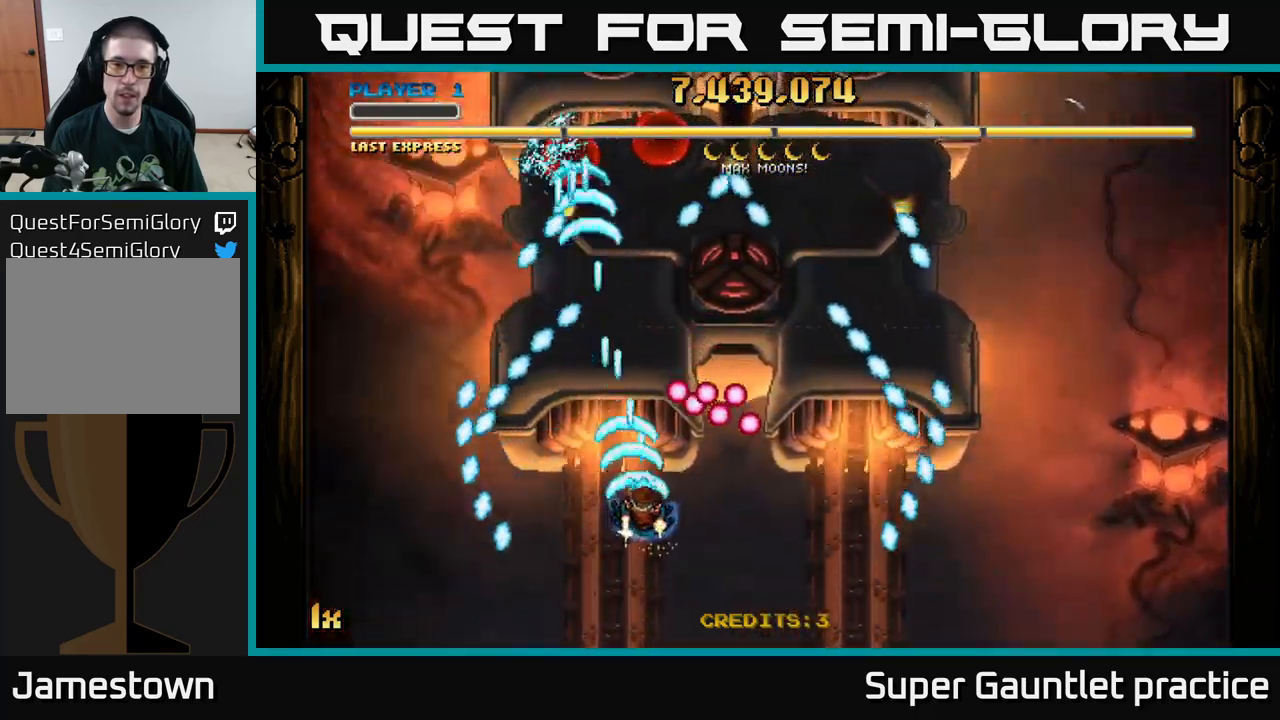
{"buttons": ["A"], "left_stick": "right", "events": [[400, "left_stick", "right"]]}
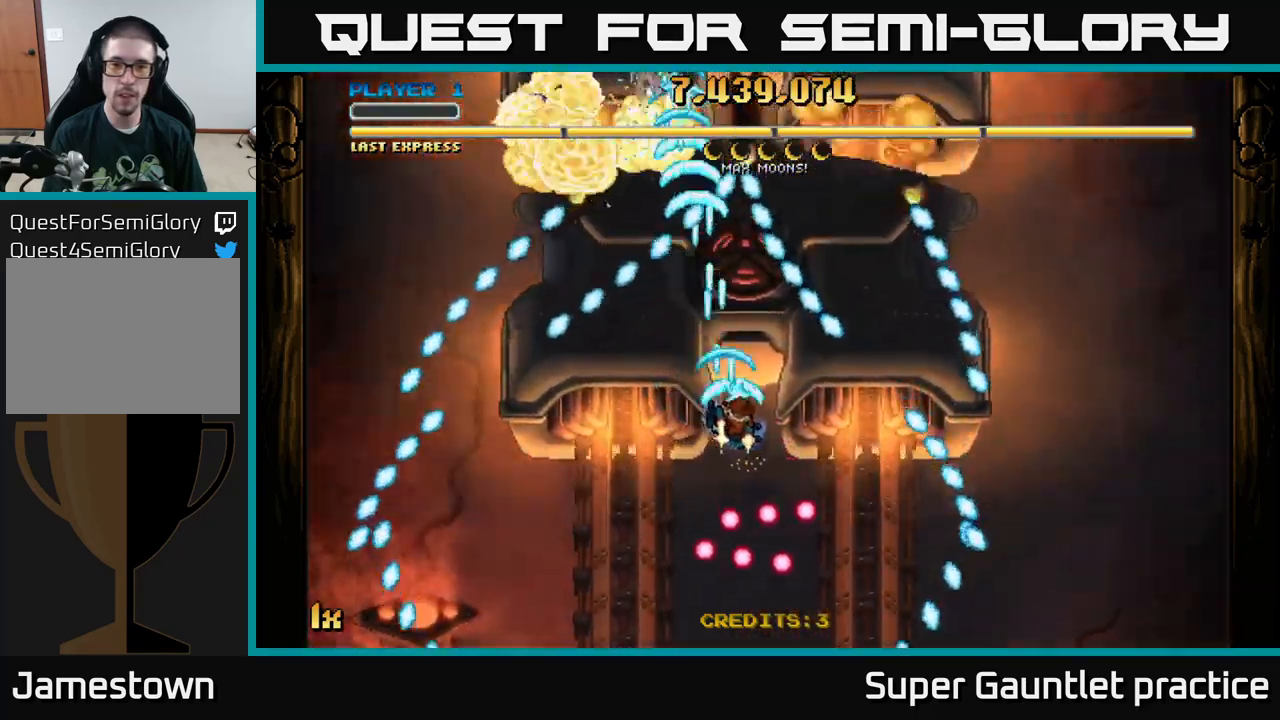
{"buttons": ["A"], "left_stick": "center", "events": [[217, "left_stick", "up"], [417, "left_stick", "center"]]}
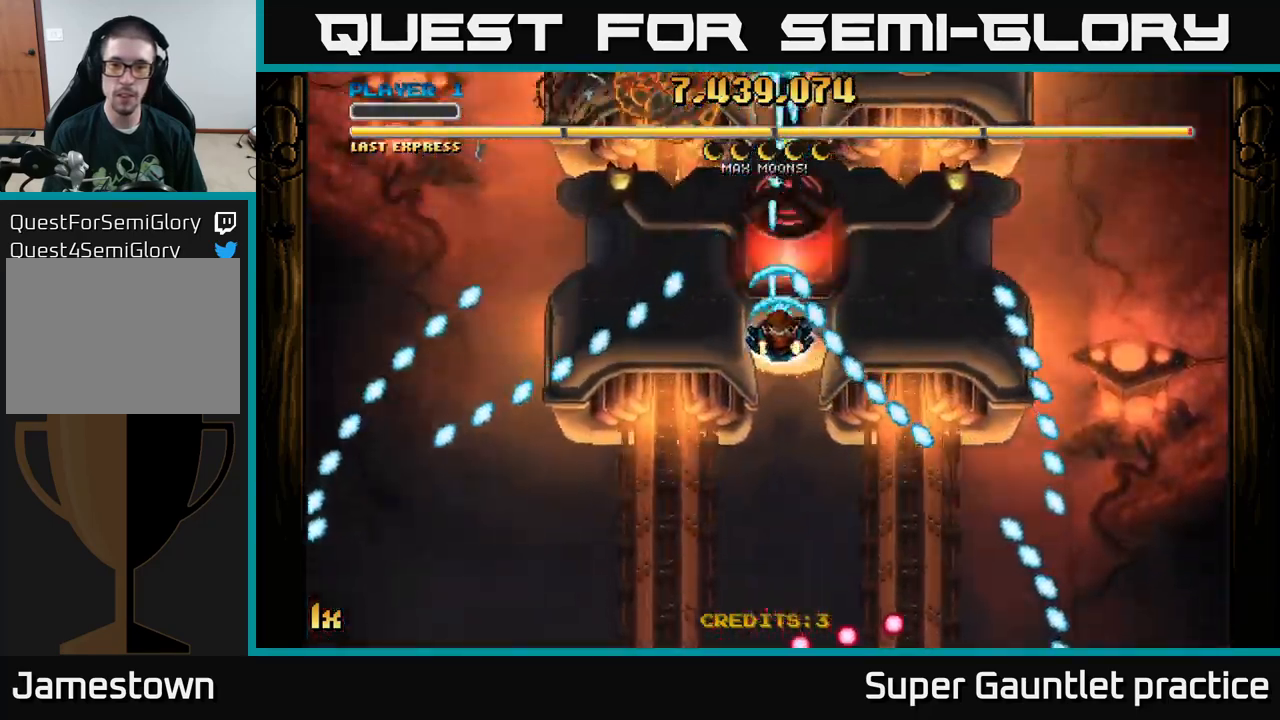
{"buttons": ["A"], "left_stick": "down", "events": [[183, "left_stick", "up-right"], [417, "left_stick", "down-left"], [483, "left_stick", "down"]]}
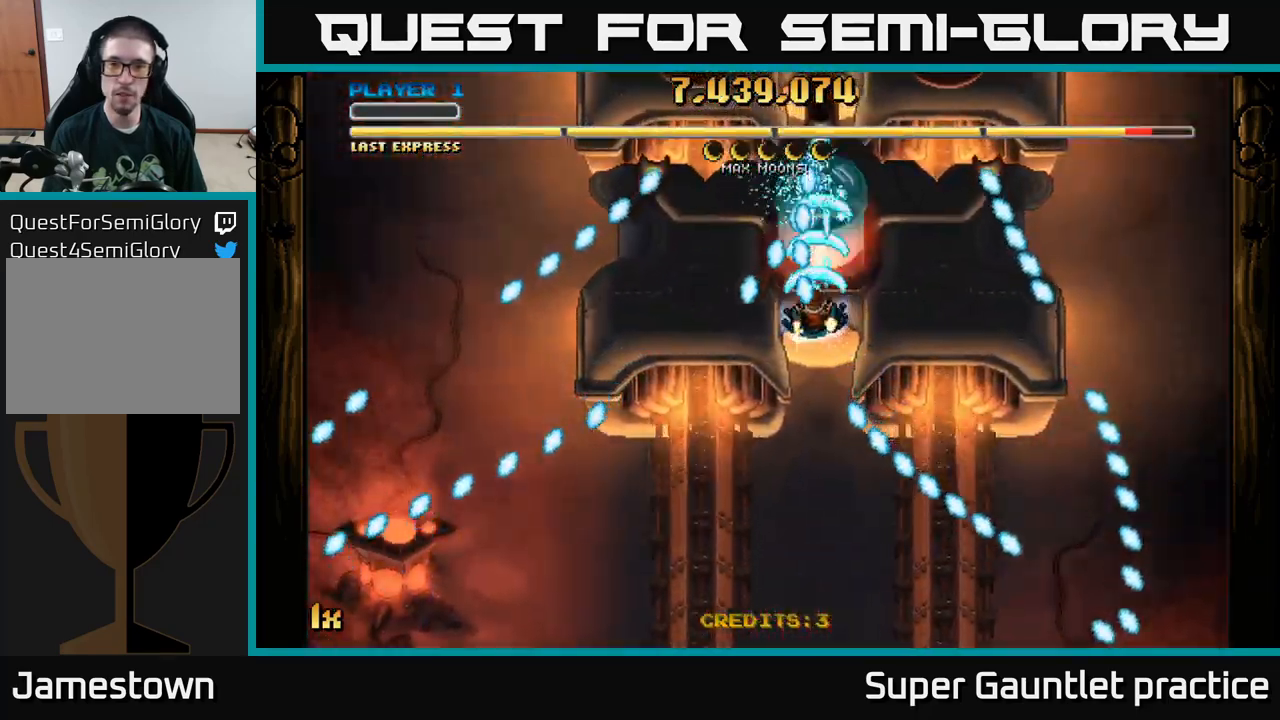
{"buttons": ["A"], "left_stick": "center", "events": [[83, "left_stick", "down-right"], [450, "left_stick", "center"]]}
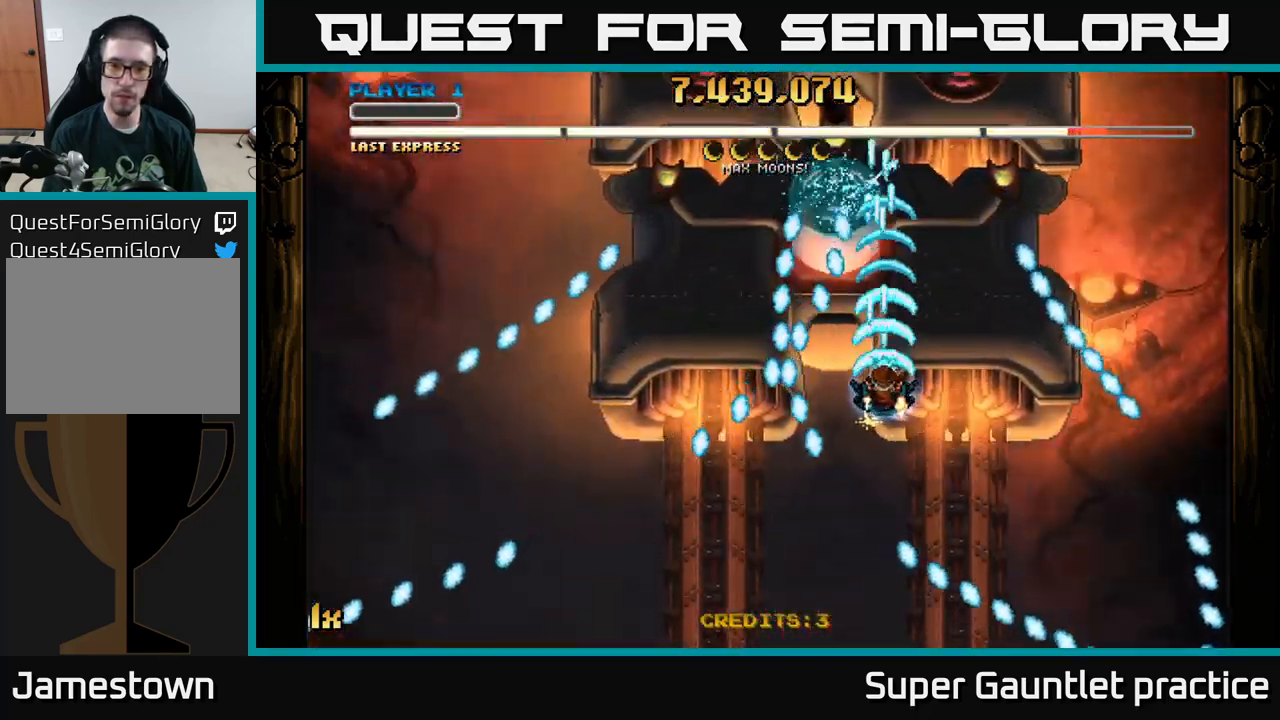
{"buttons": ["A"], "left_stick": "up", "events": [[117, "left_stick", "down-left"], [267, "left_stick", "down-right"], [367, "left_stick", "up-right"], [467, "left_stick", "up"]]}
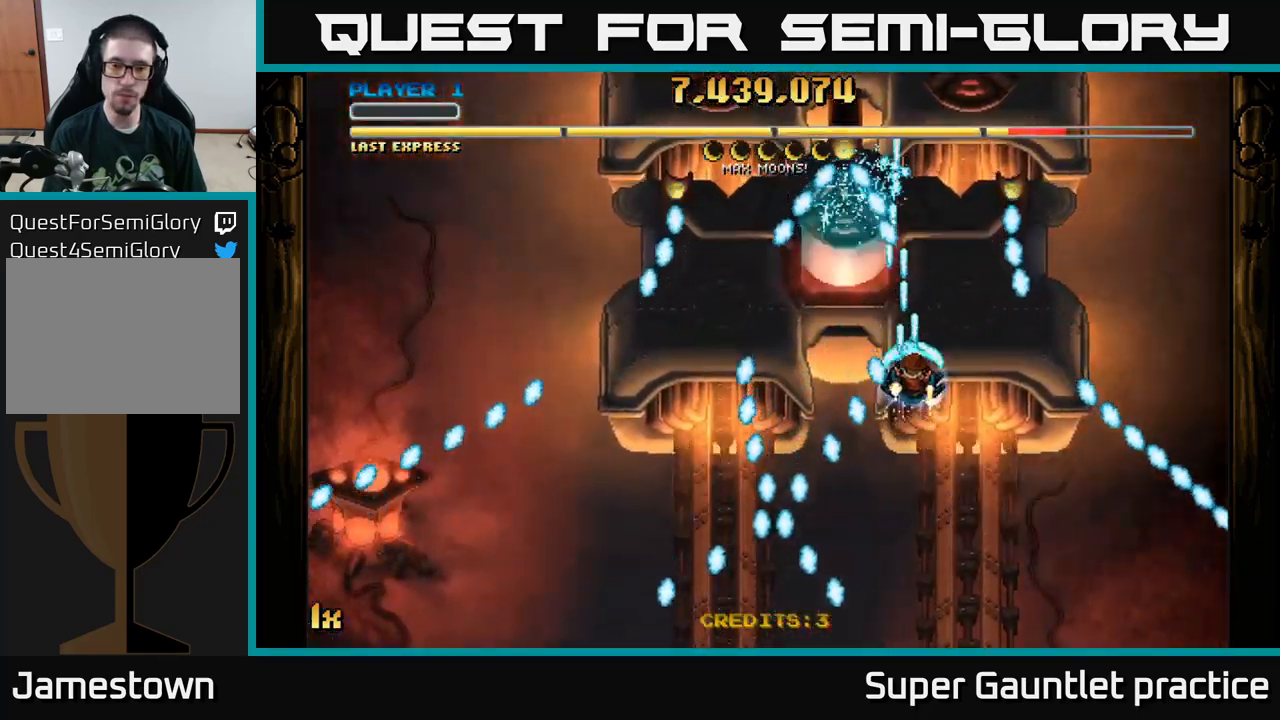
{"buttons": ["A"], "left_stick": "up-right", "events": [[67, "left_stick", "up-left"], [183, "left_stick", "left"], [350, "left_stick", "up"], [467, "left_stick", "up-right"]]}
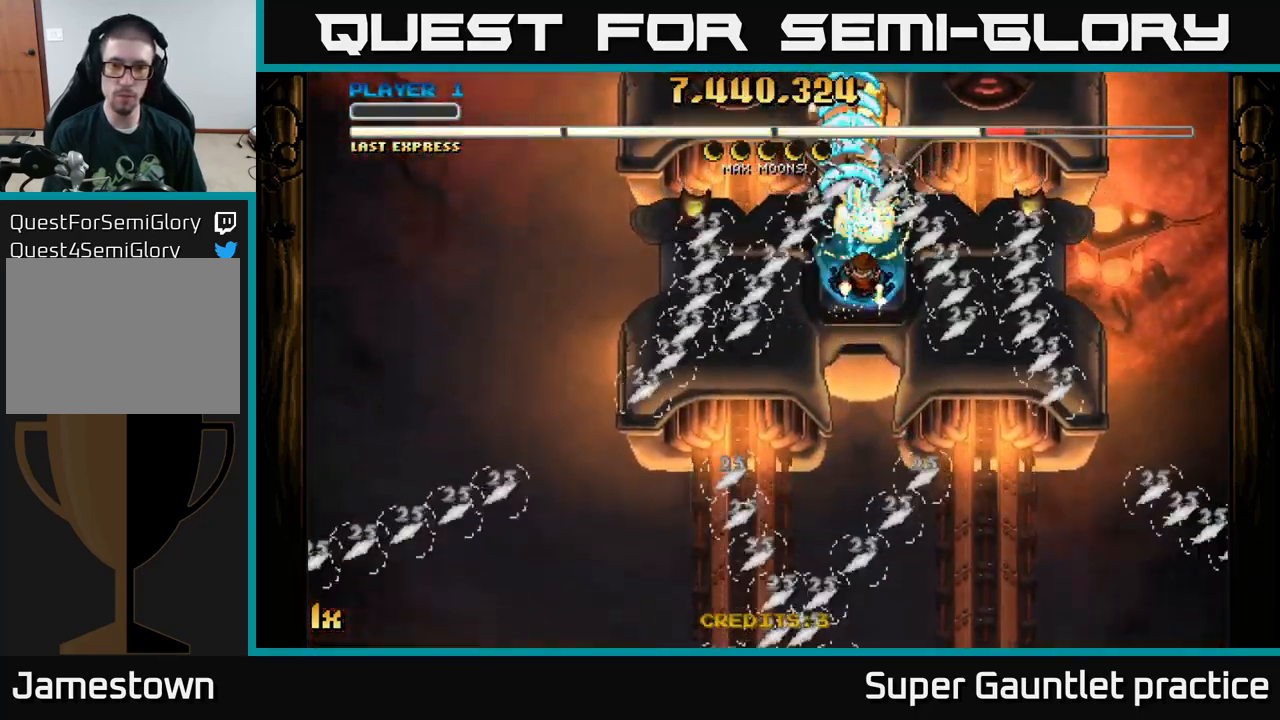
{"buttons": ["A"], "left_stick": "up", "events": [[67, "left_stick", "center"], [267, "left_stick", "down-left"], [367, "left_stick", "up"]]}
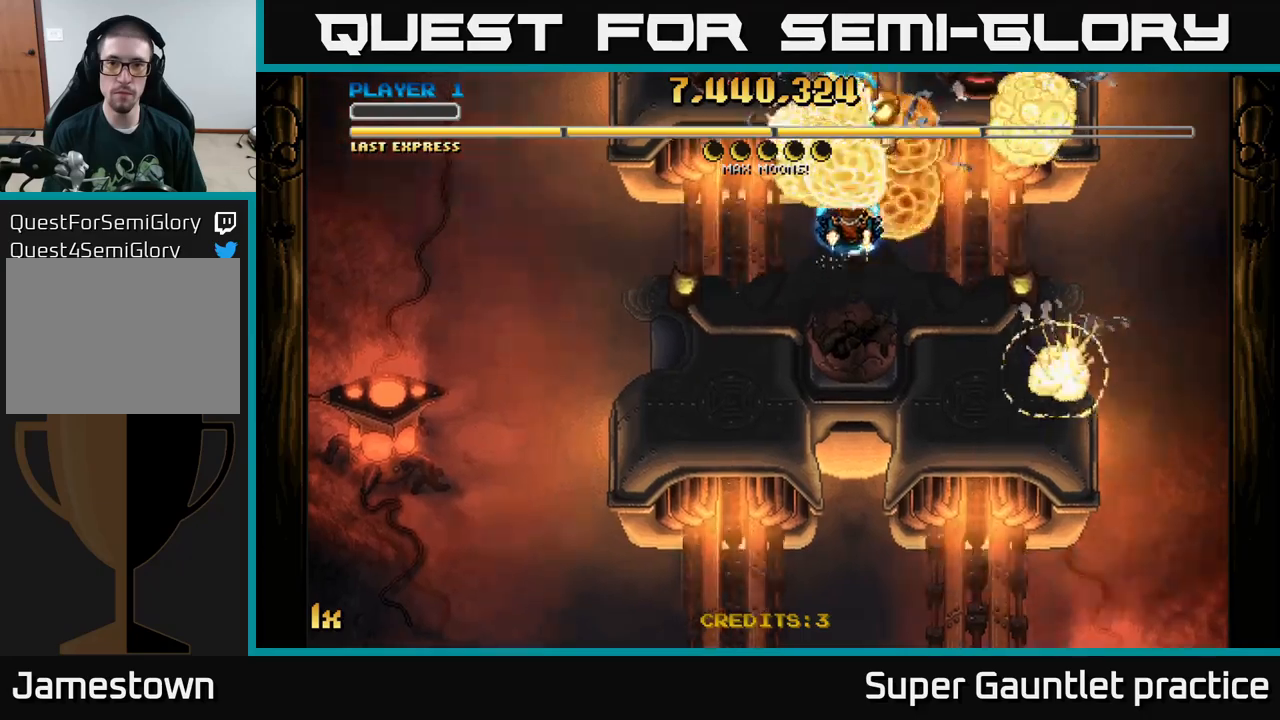
{"buttons": ["A"], "left_stick": "up", "events": []}
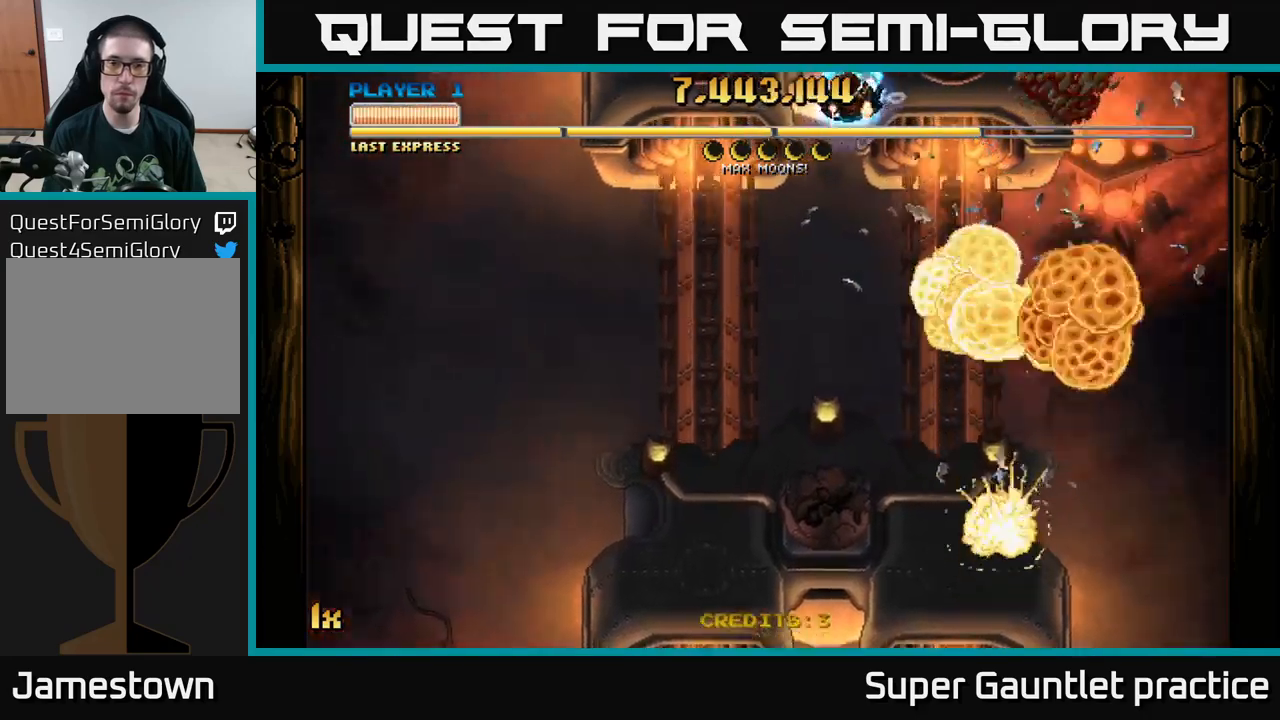
{"buttons": ["A"], "left_stick": "down", "events": [[84, "left_stick", "down"]]}
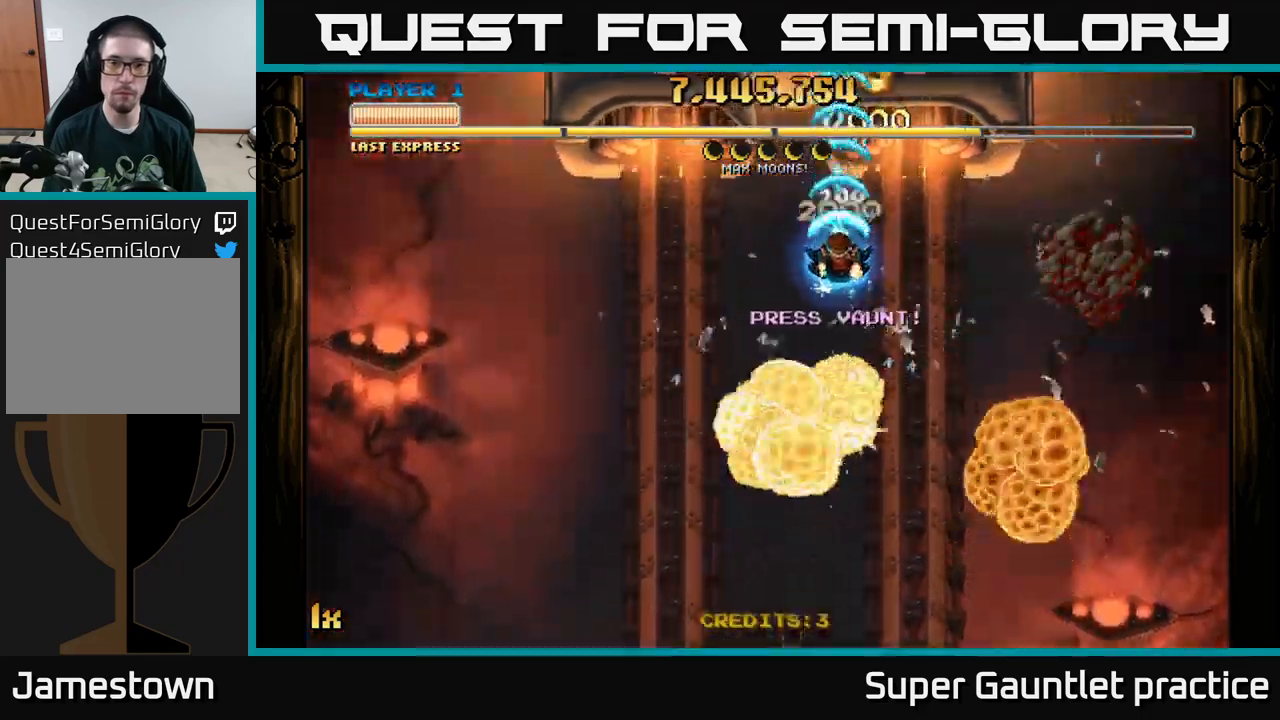
{"buttons": ["A"], "left_stick": "down", "events": []}
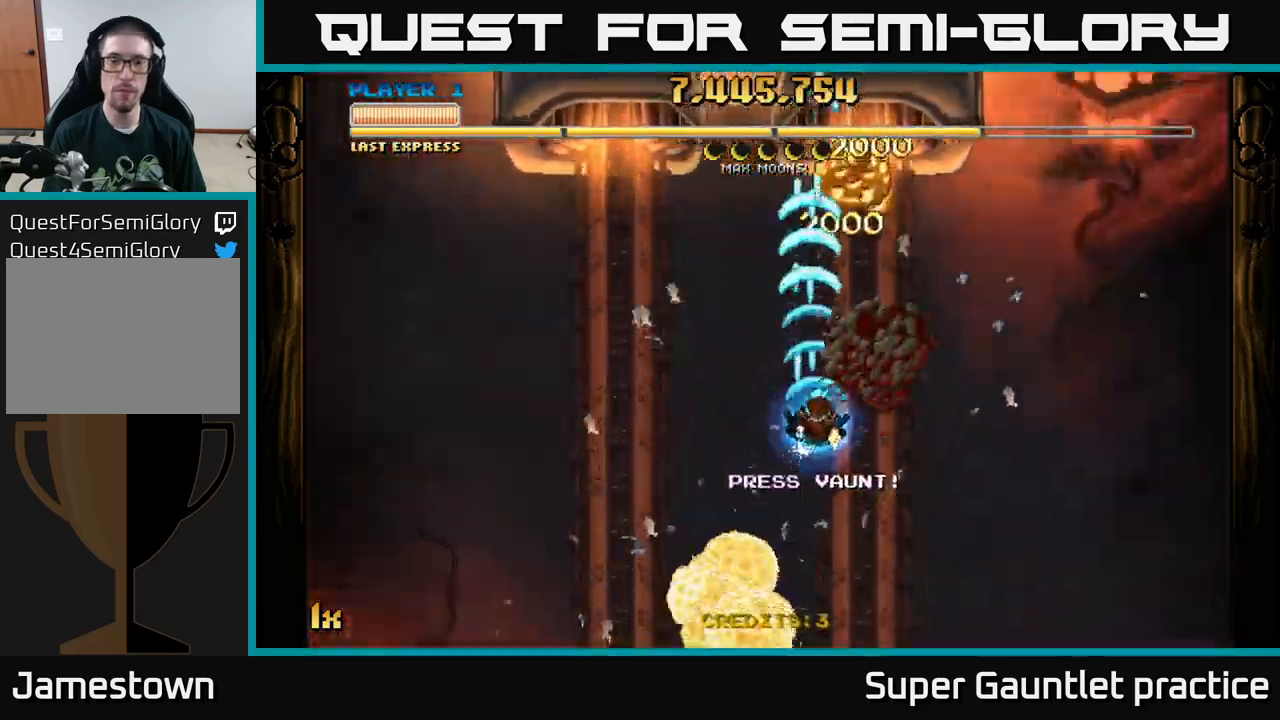
{"buttons": ["A"], "left_stick": "down", "events": [[84, "left_stick", "center"], [184, "left_stick", "down"]]}
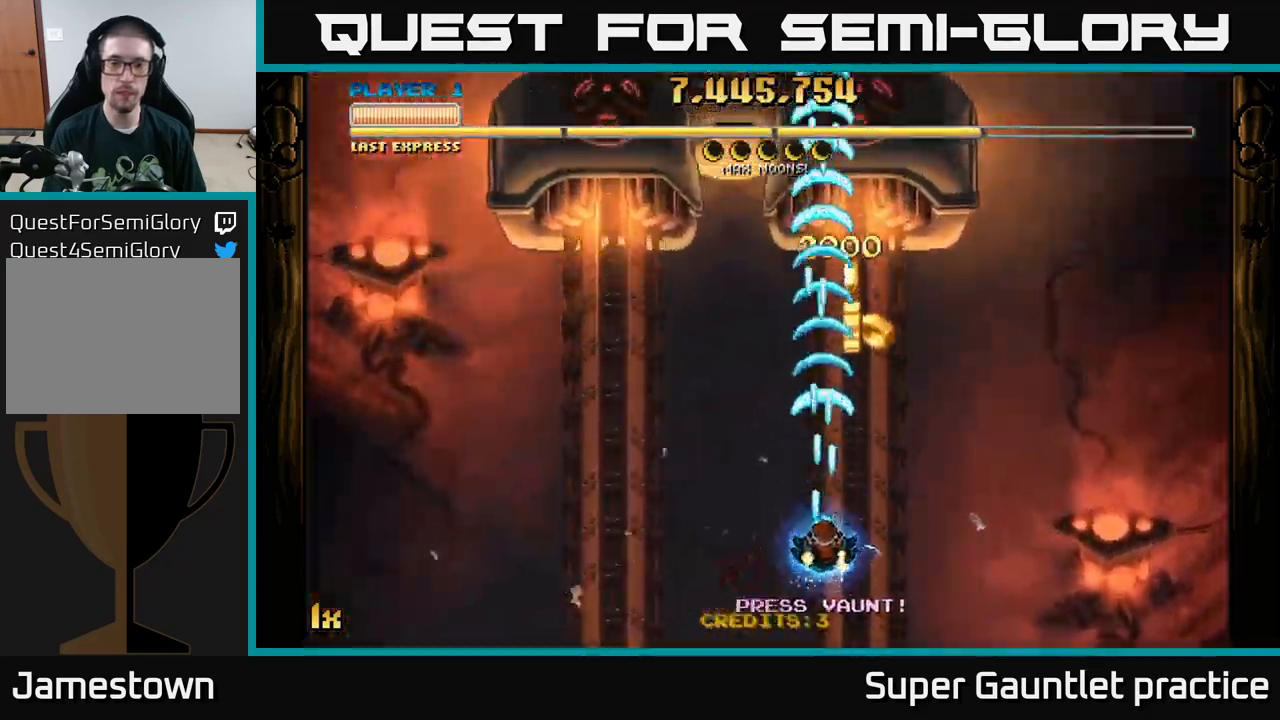
{"buttons": ["A"], "left_stick": "center", "events": [[384, "left_stick", "center"]]}
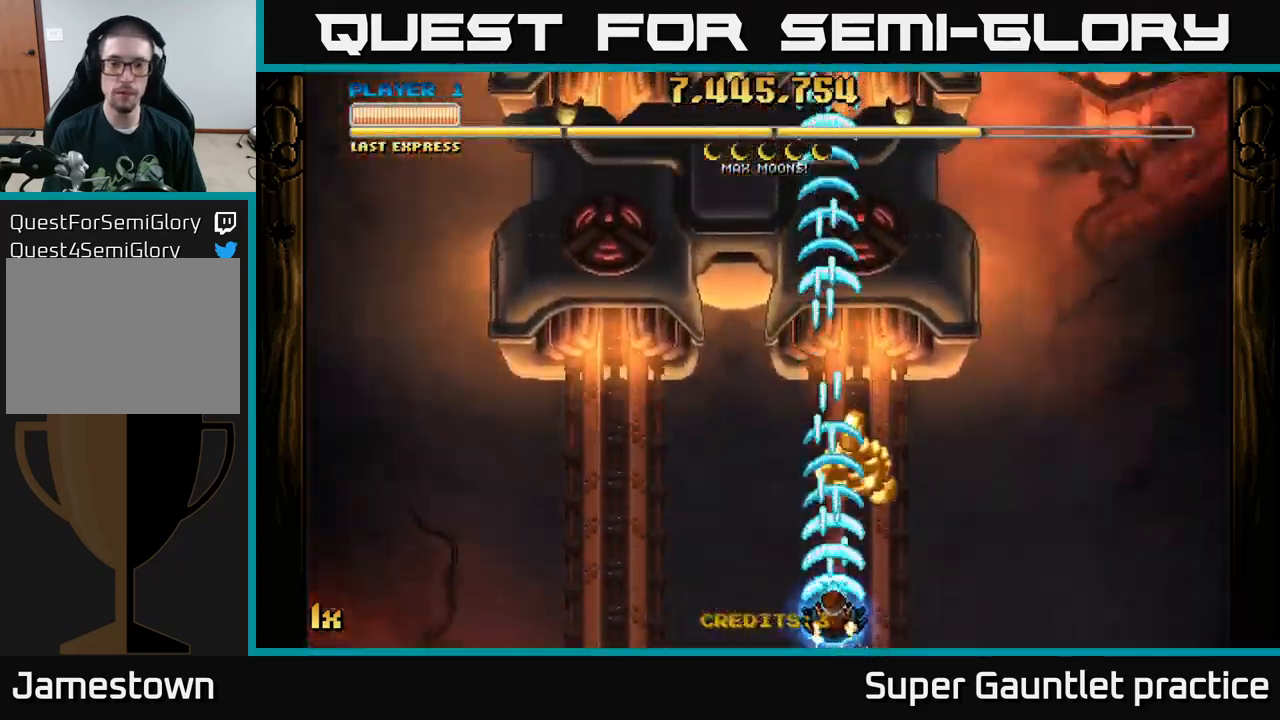
{"buttons": ["A"], "left_stick": "up", "events": [[284, "left_stick", "down-right"], [434, "left_stick", "up-right"], [484, "left_stick", "up"]]}
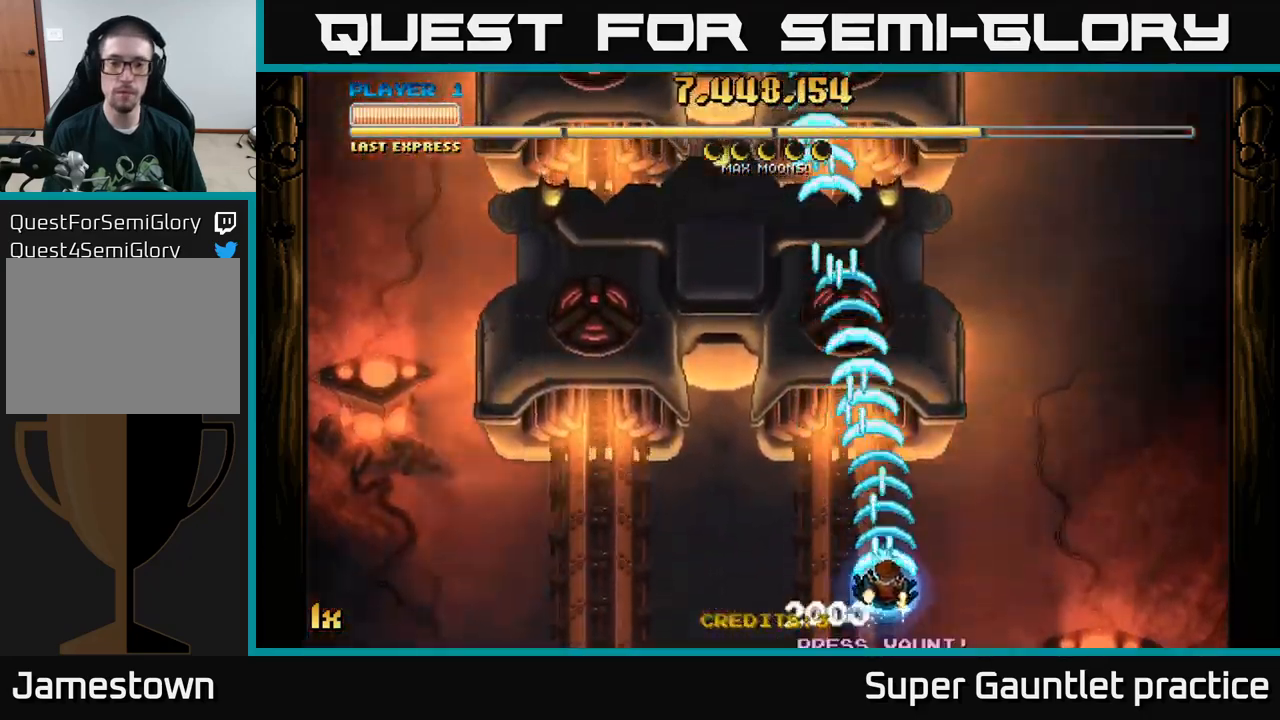
{"buttons": ["A"], "left_stick": "down", "events": [[284, "left_stick", "down"]]}
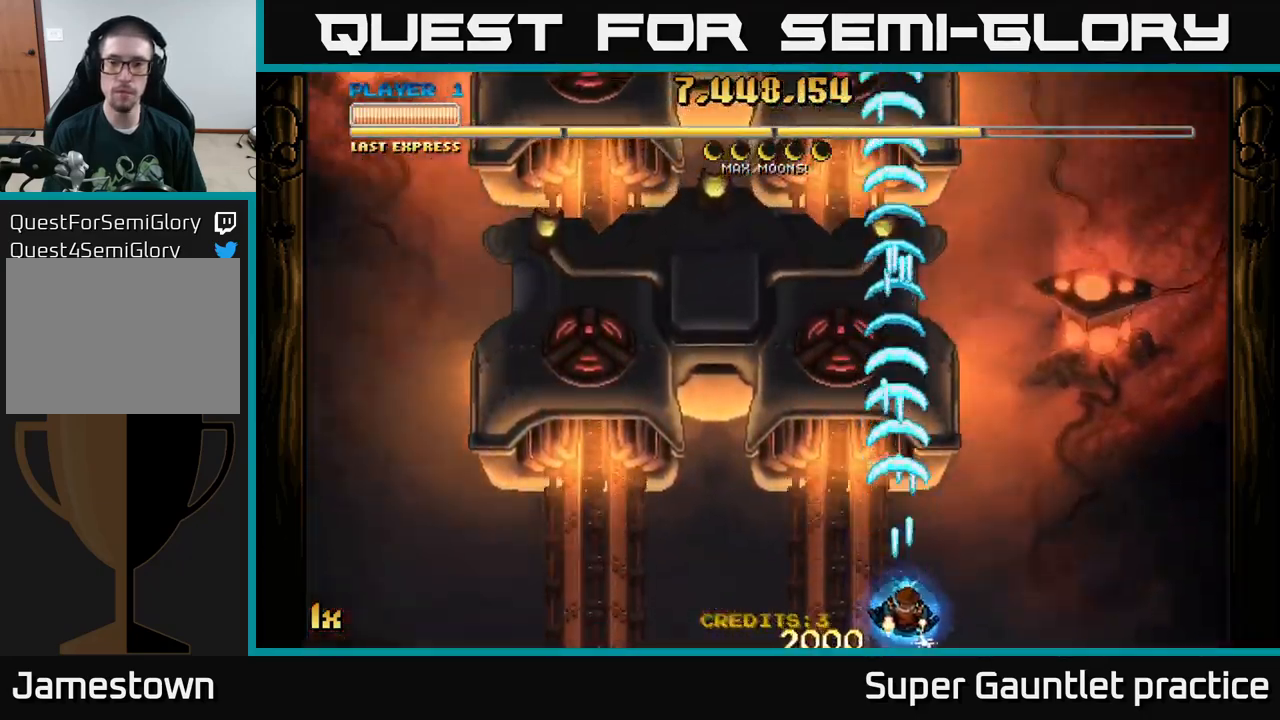
{"buttons": ["A", "X"], "left_stick": "up", "events": [[50, "left_stick", "down-right"], [267, "left_stick", "up"], [417, "X", "down"]]}
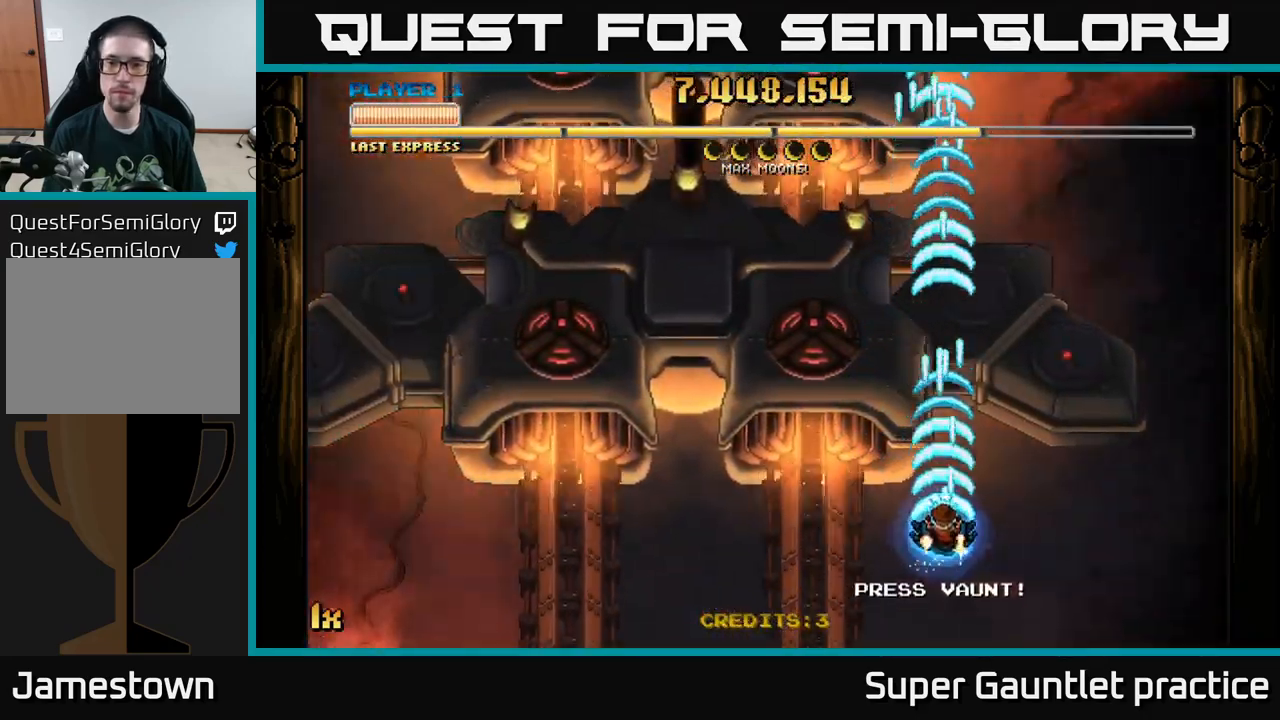
{"buttons": ["A"], "left_stick": "up-left", "events": [[34, "X", "up"], [234, "left_stick", "center"], [450, "left_stick", "up-left"]]}
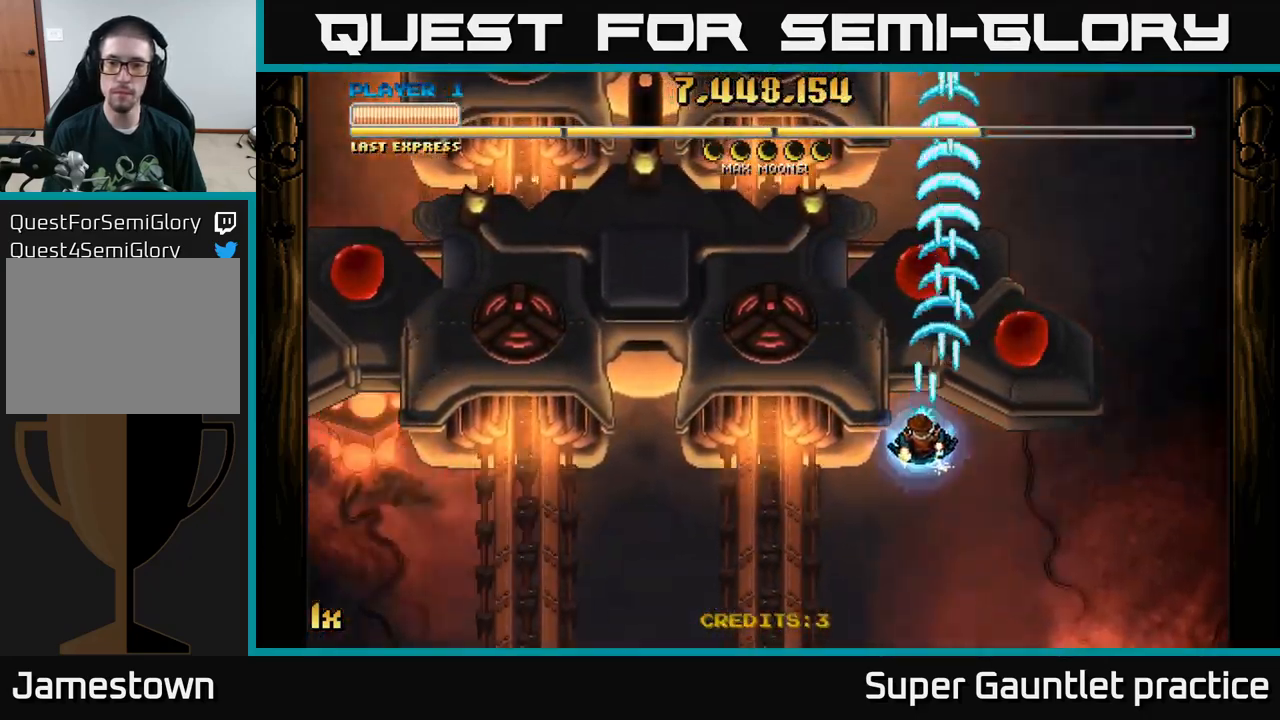
{"buttons": ["A"], "left_stick": "down-right", "events": [[150, "left_stick", "up"], [350, "left_stick", "center"], [400, "left_stick", "down-right"]]}
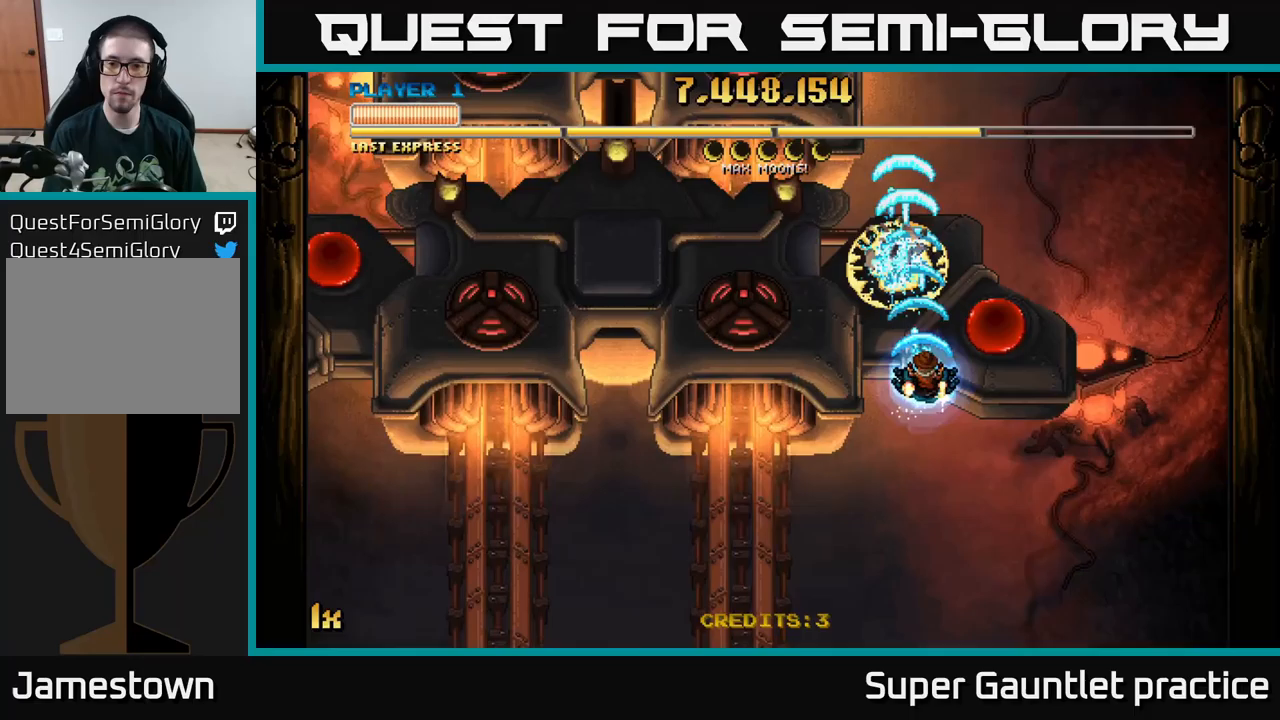
{"buttons": ["A"], "left_stick": "down", "events": [[350, "left_stick", "down-left"], [467, "left_stick", "down"]]}
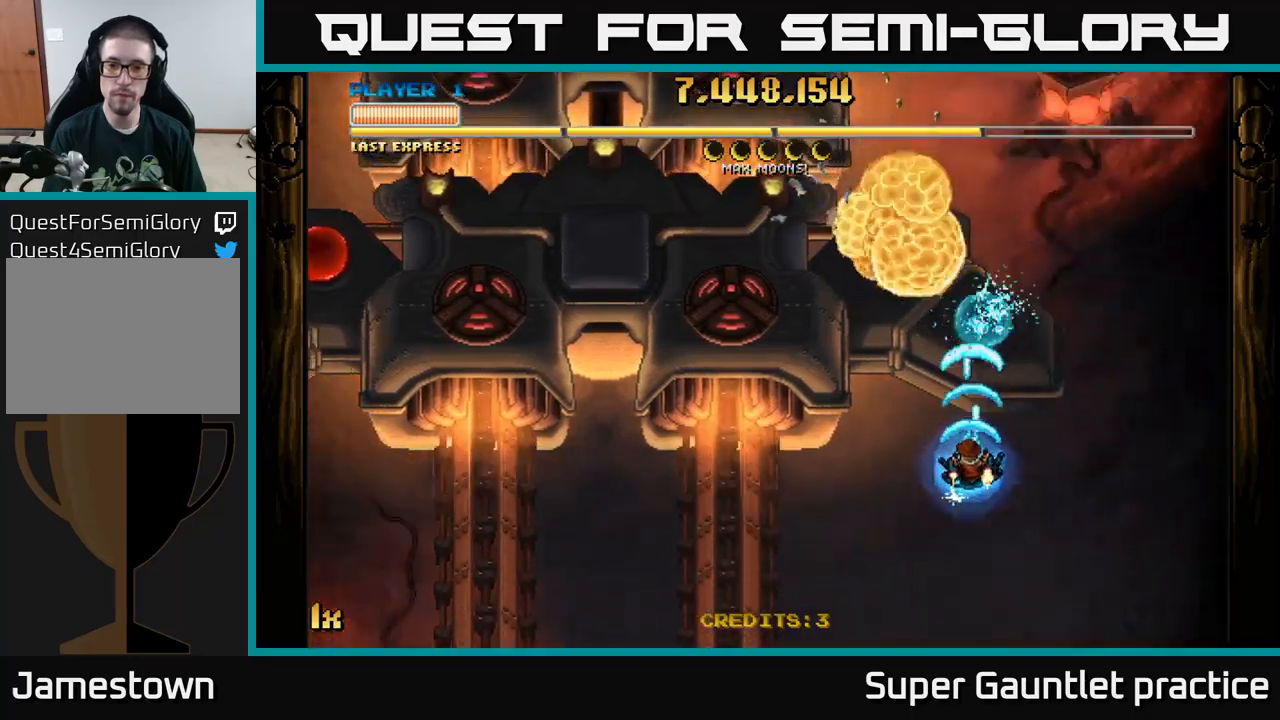
{"buttons": ["A"], "left_stick": "up-left", "events": [[183, "left_stick", "up-left"], [217, "X", "down"], [317, "X", "up"]]}
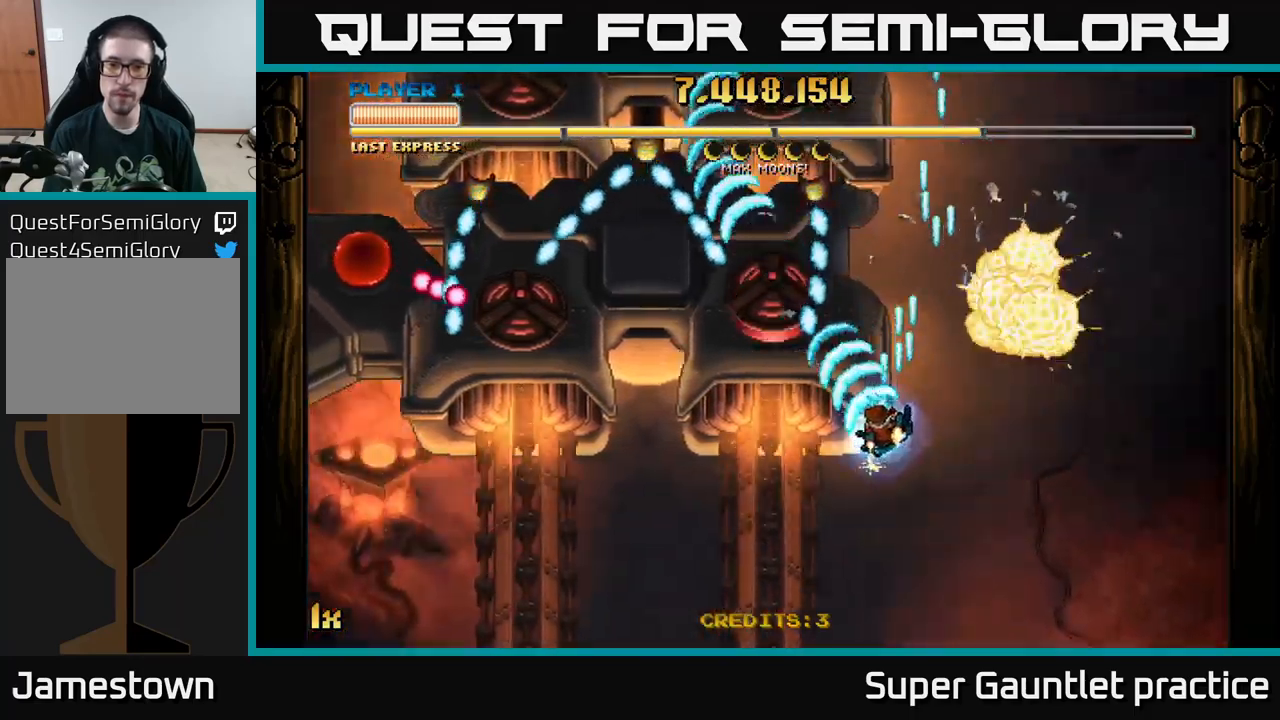
{"buttons": ["A"], "left_stick": "down-left", "events": [[50, "left_stick", "down-left"]]}
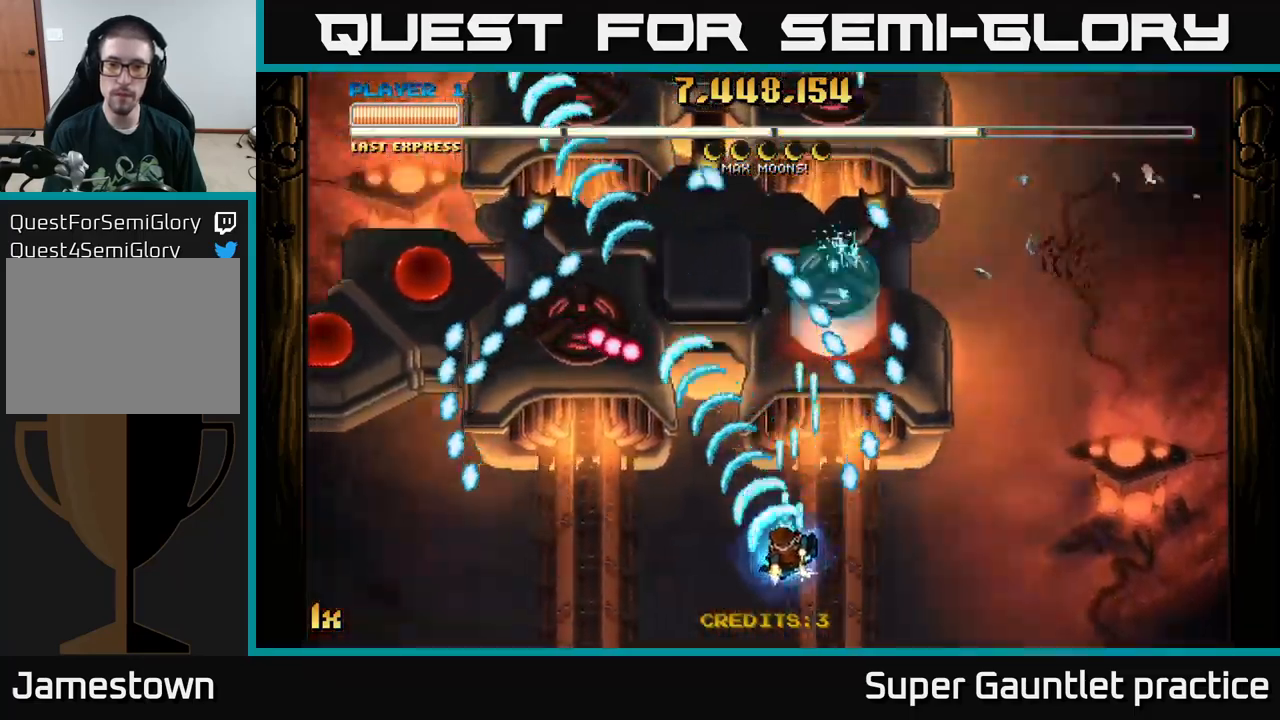
{"buttons": ["A"], "left_stick": "center", "events": [[450, "left_stick", "center"]]}
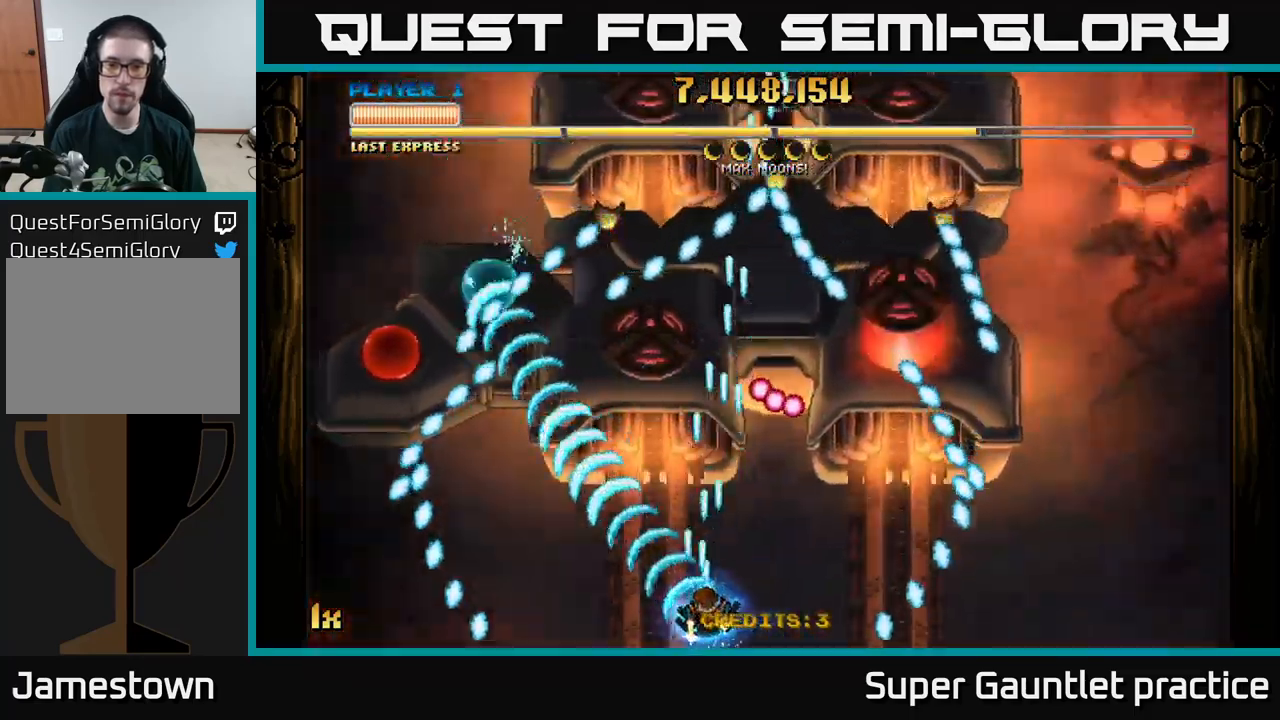
{"buttons": ["A", "X"], "left_stick": "up-right", "events": [[17, "left_stick", "up-right"], [117, "left_stick", "center"], [167, "left_stick", "right"], [417, "left_stick", "up-right"], [467, "X", "down"]]}
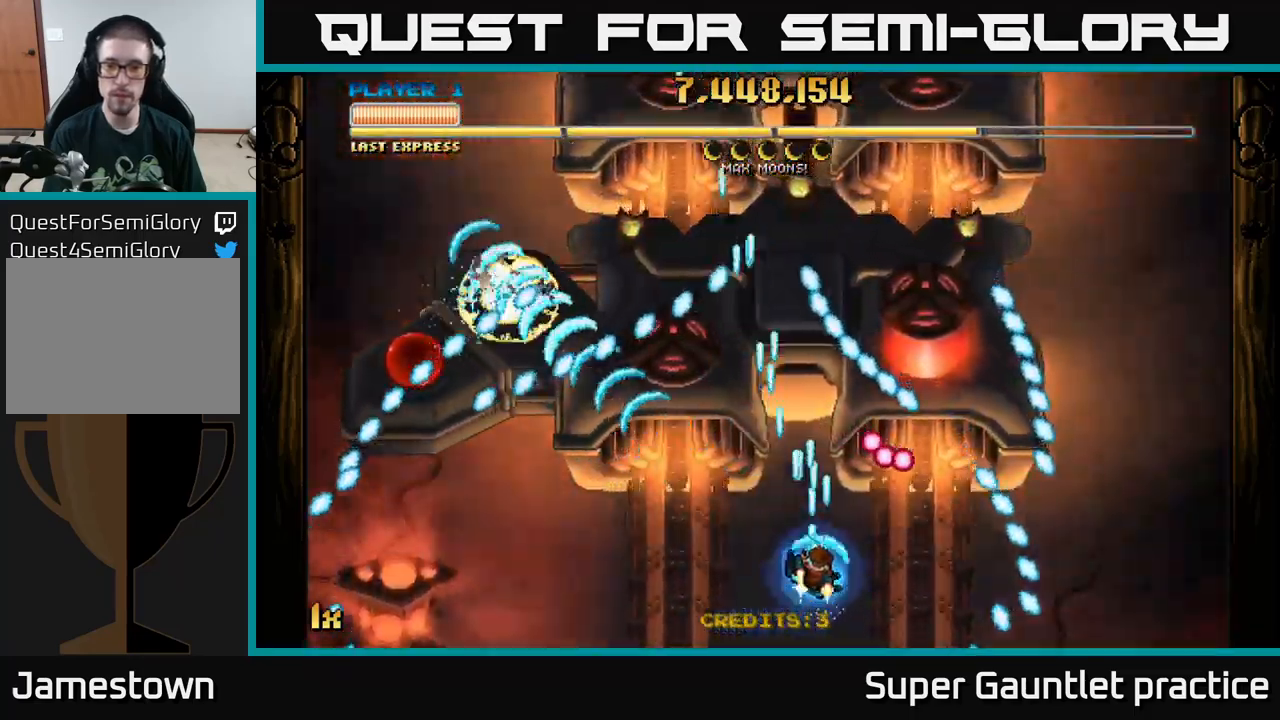
{"buttons": ["A"], "left_stick": "down-right", "events": [[100, "X", "up"], [250, "left_stick", "center"], [467, "left_stick", "down-right"]]}
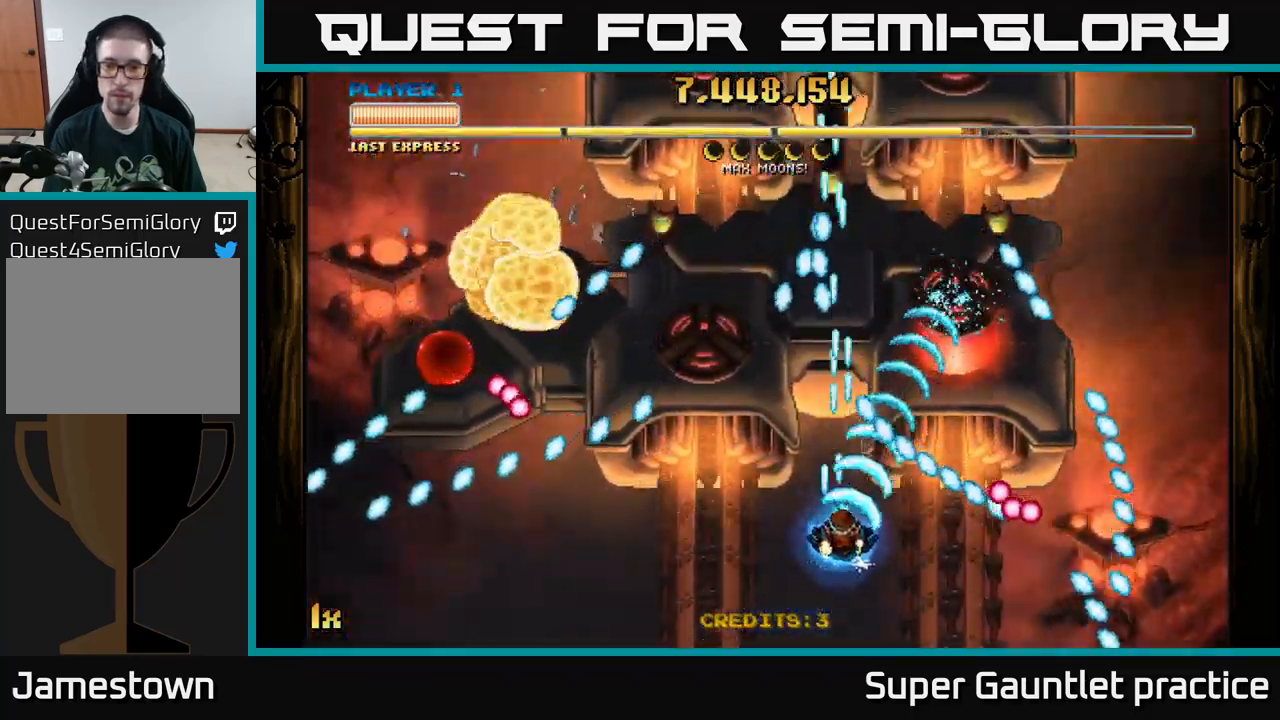
{"buttons": ["A"], "left_stick": "right", "events": [[100, "left_stick", "center"], [283, "left_stick", "up-right"], [500, "left_stick", "right"]]}
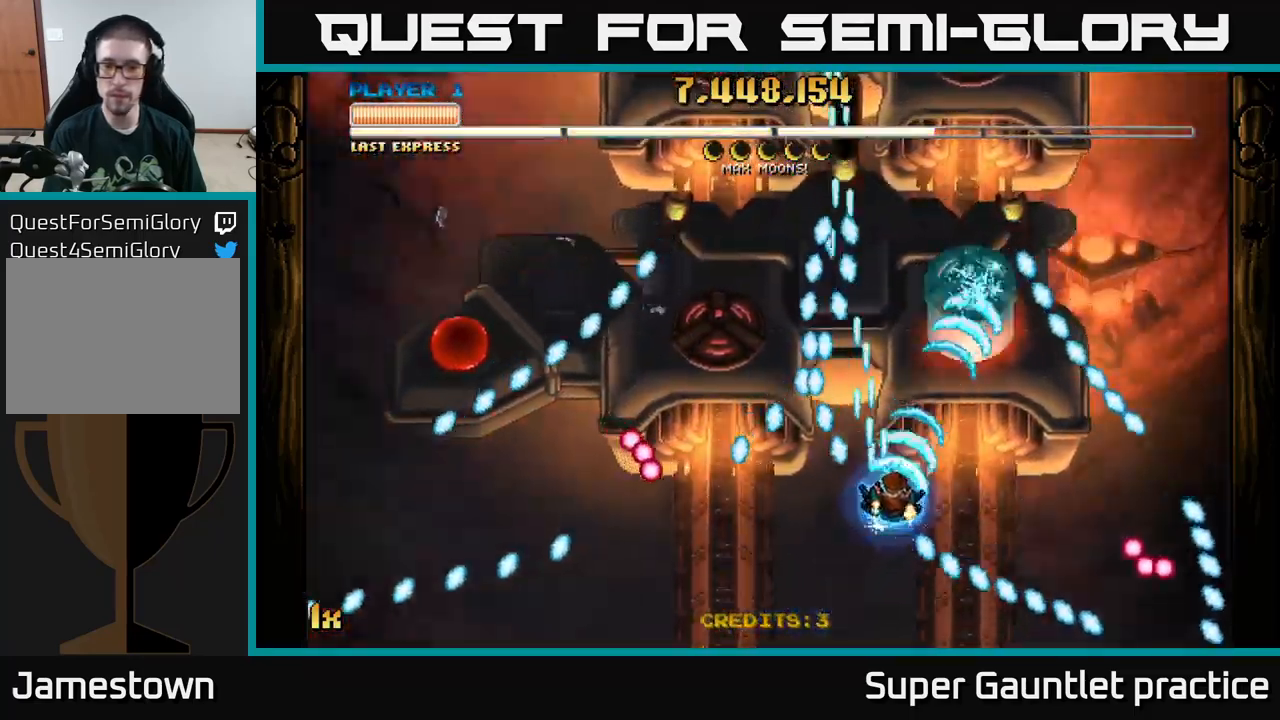
{"buttons": ["A"], "left_stick": "up", "events": [[283, "left_stick", "up"], [317, "X", "down"], [400, "X", "up"]]}